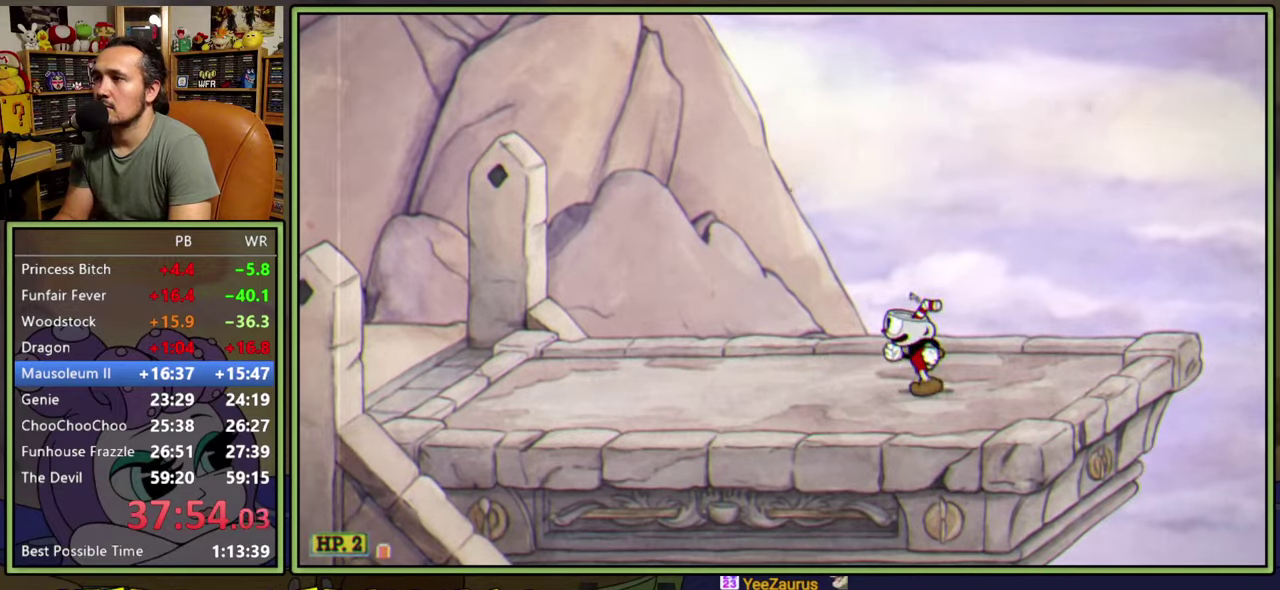
Gameplay with a controller (Xbox layout); each line is a JSON object with the inputs held at the frame after it. "events" lists button and stick changes between this image and that frame as [ms after this image, input, new state], when the widget could be followed in between. Not read: L3 R3 left_stick.
{"buttons": [], "right_stick": "center", "events": [[133, "DPAD_LEFT", "up"]]}
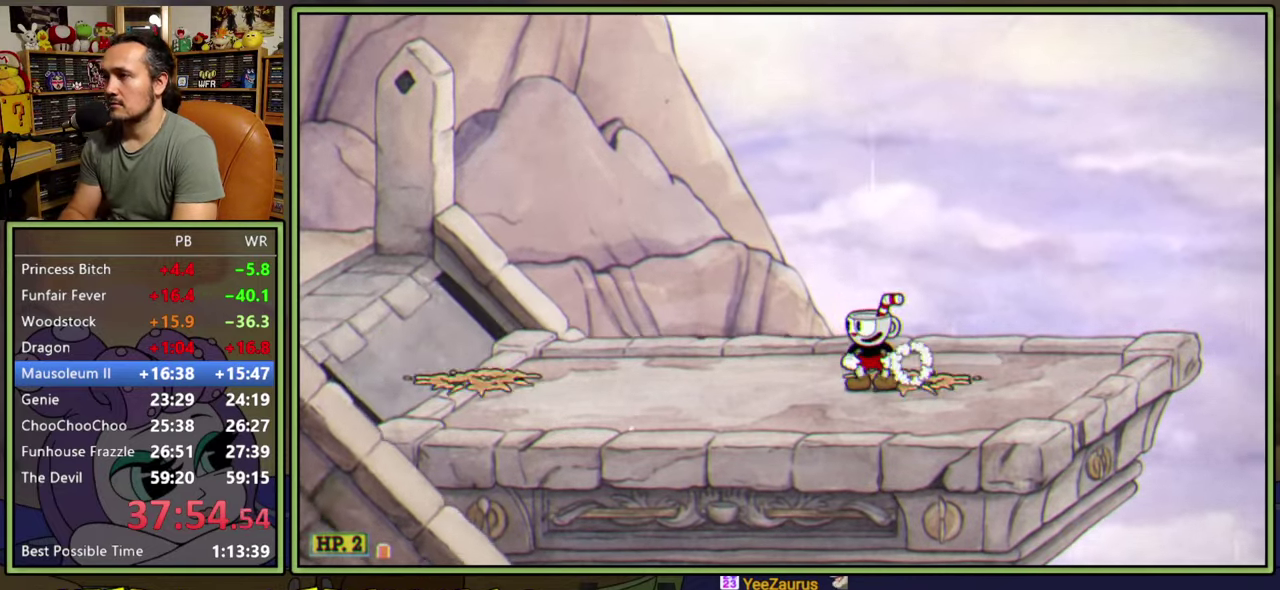
{"buttons": ["DPAD_LEFT"], "right_stick": "center", "events": [[167, "DPAD_LEFT", "down"]]}
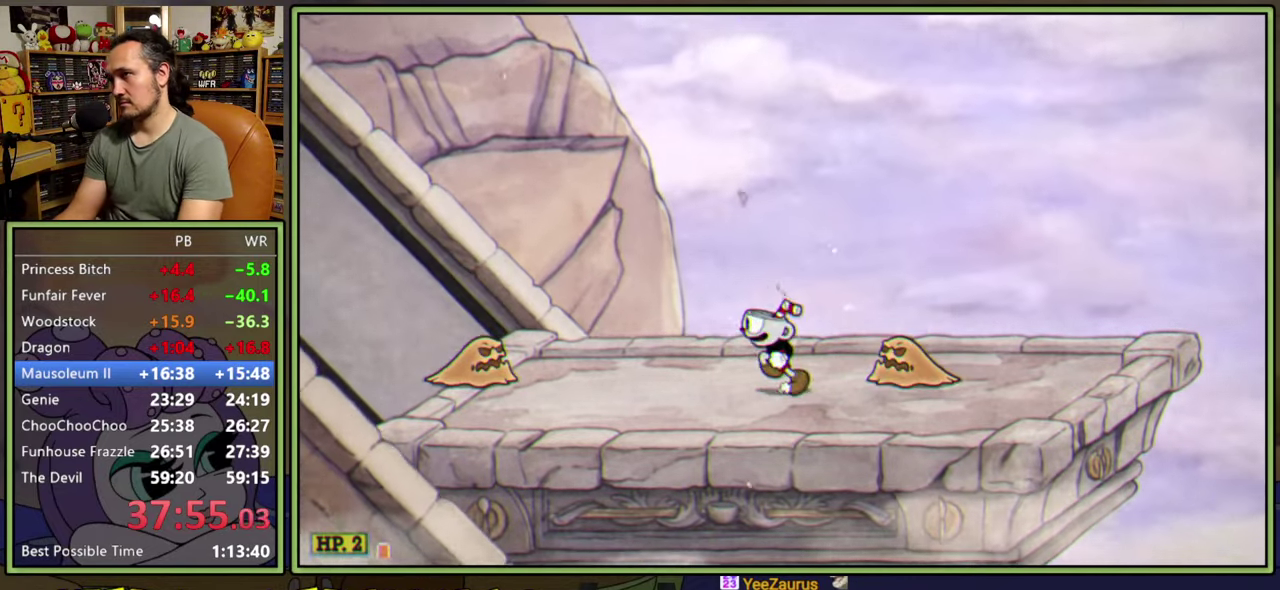
{"buttons": [], "right_stick": "center", "events": [[100, "DPAD_LEFT", "up"]]}
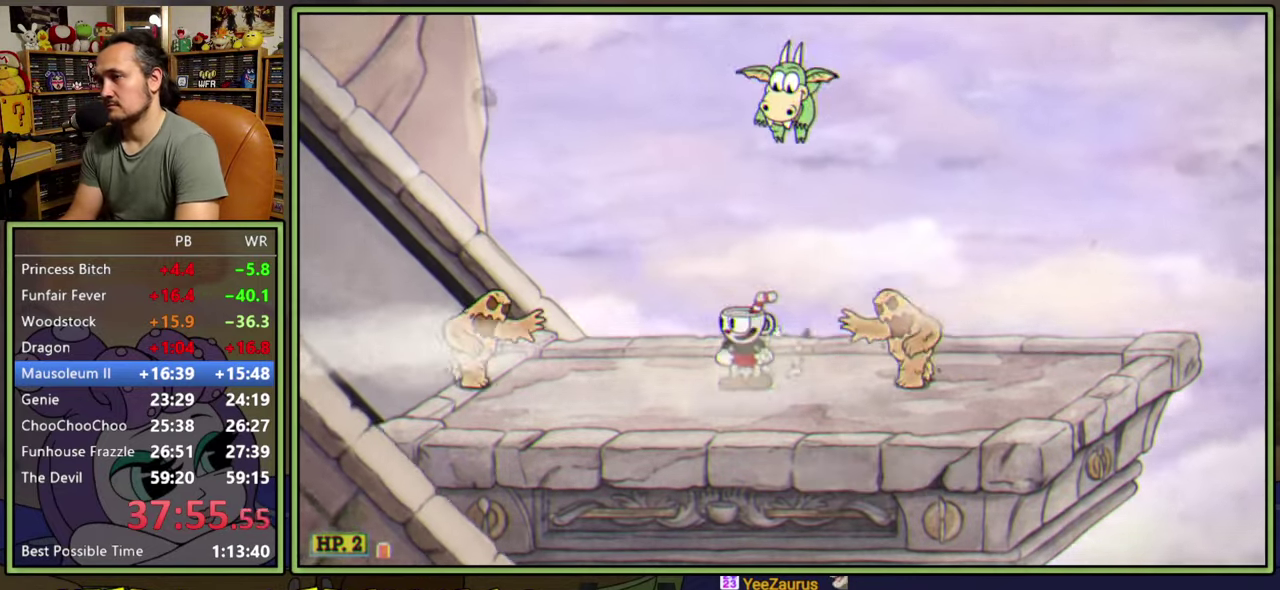
{"buttons": [], "right_stick": "center", "events": [[200, "DPAD_LEFT", "down"], [350, "DPAD_LEFT", "up"]]}
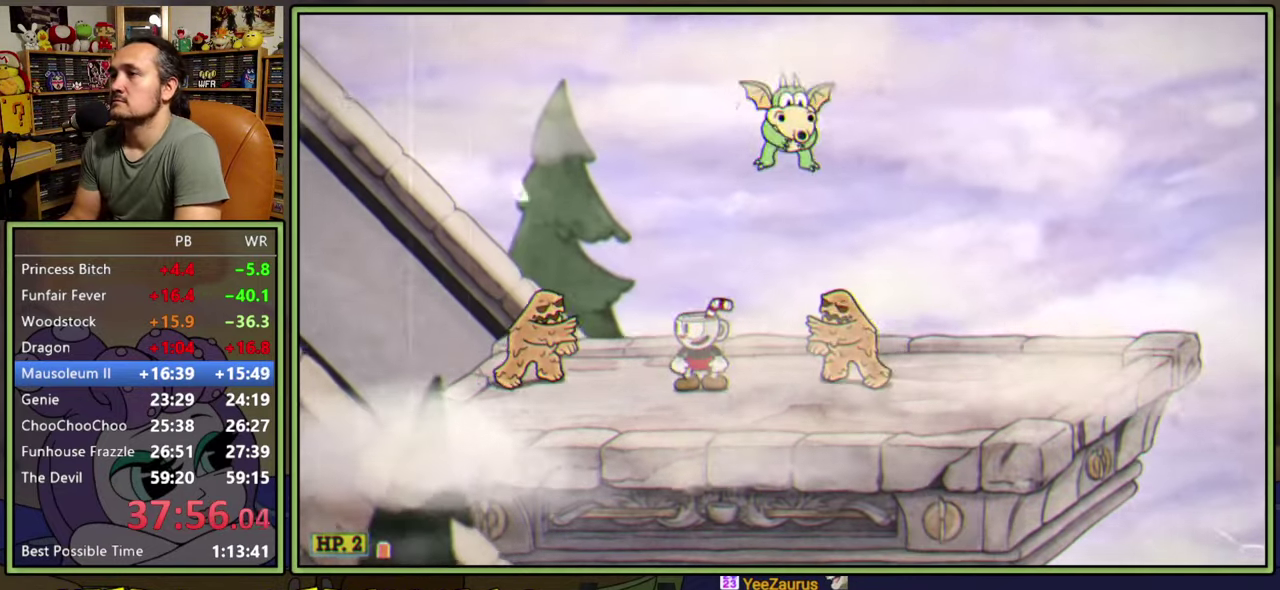
{"buttons": ["DPAD_LEFT"], "right_stick": "center", "events": [[83, "DPAD_LEFT", "down"], [150, "DPAD_LEFT", "up"], [383, "A", "down"], [400, "DPAD_LEFT", "down"], [500, "A", "up"]]}
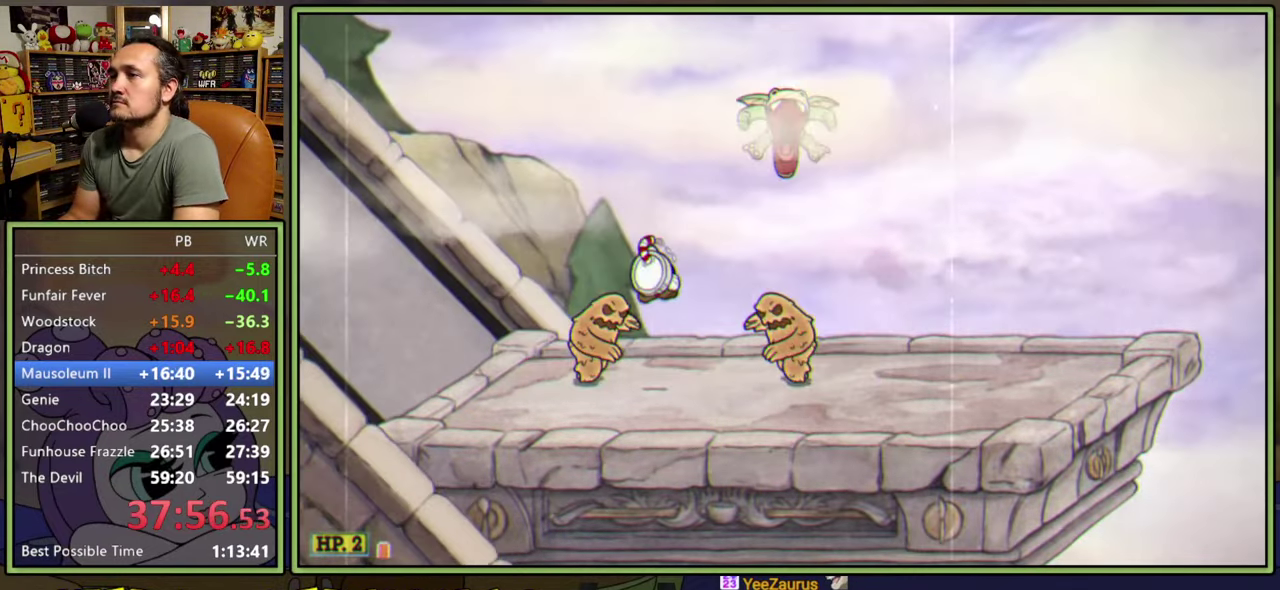
{"buttons": [], "right_stick": "center", "events": [[433, "DPAD_LEFT", "up"]]}
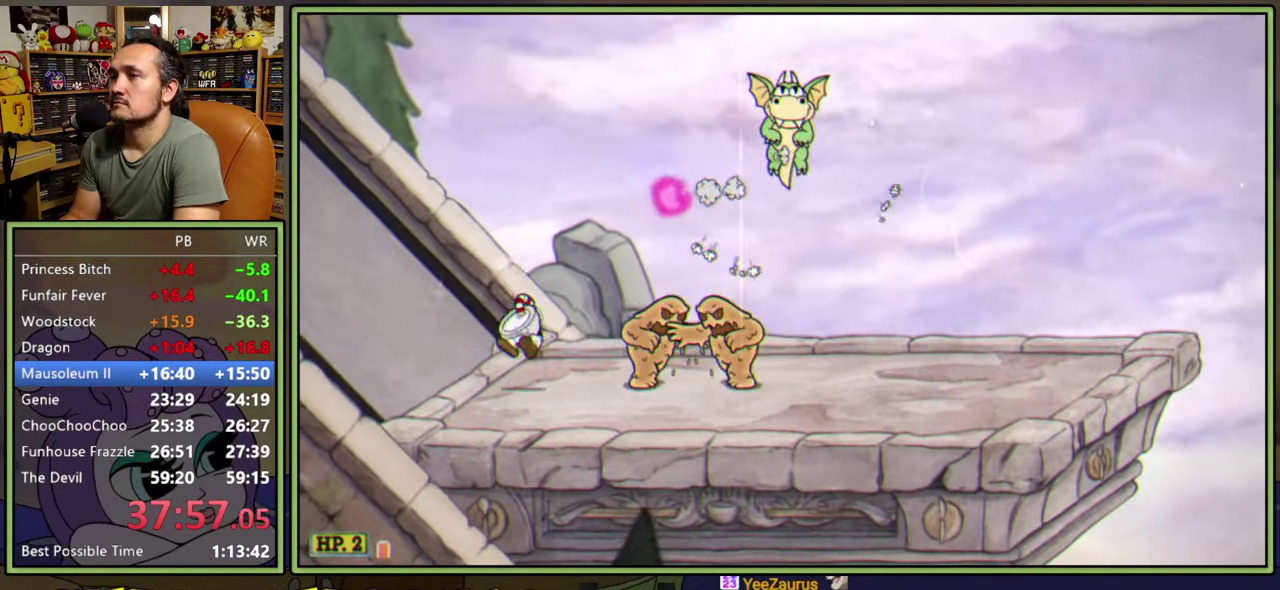
{"buttons": [], "right_stick": "center", "events": [[83, "DPAD_RIGHT", "down"], [200, "DPAD_RIGHT", "up"]]}
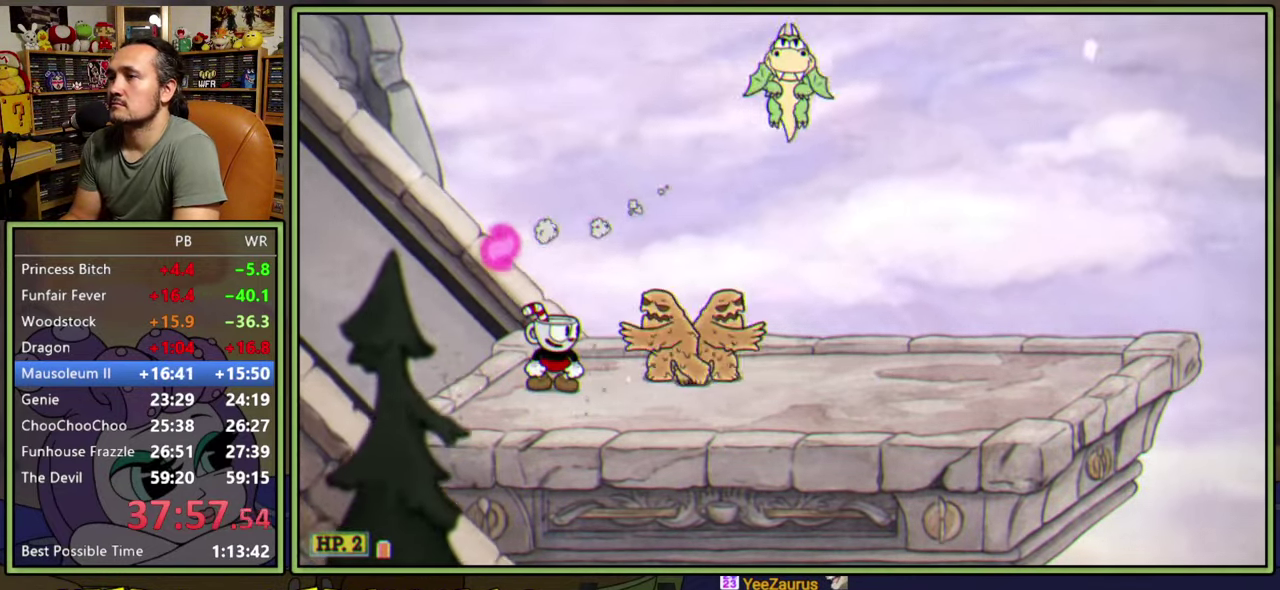
{"buttons": ["DPAD_RIGHT"], "right_stick": "center", "events": [[117, "A", "down"], [167, "DPAD_RIGHT", "down"], [367, "A", "up"]]}
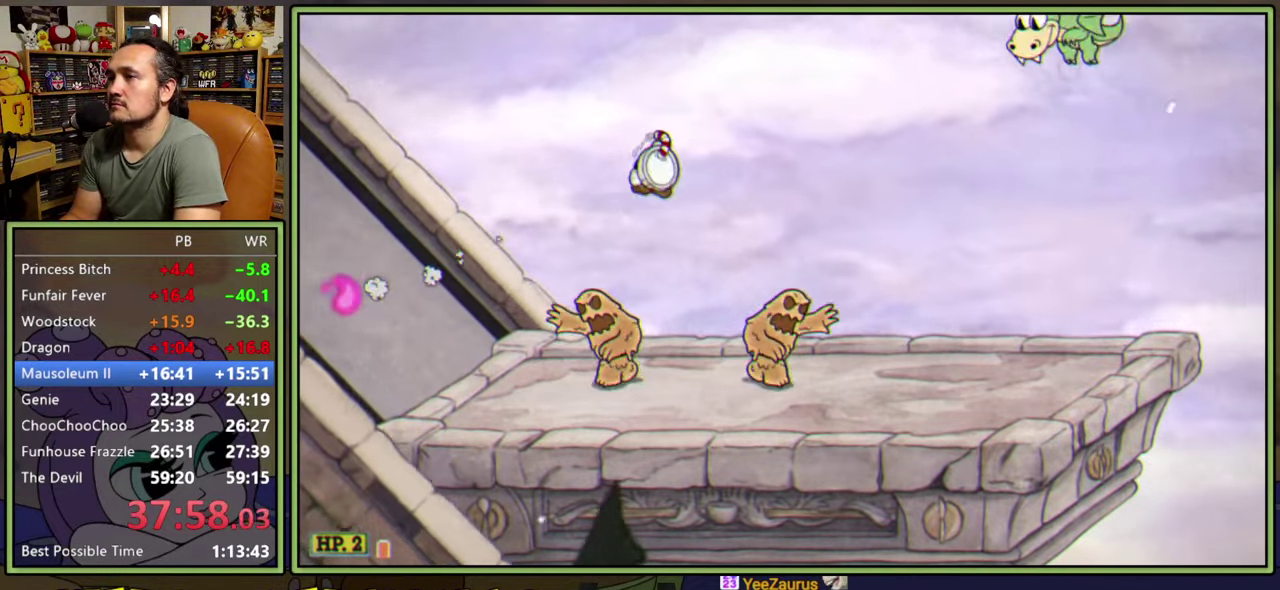
{"buttons": [], "right_stick": "center", "events": [[67, "DPAD_RIGHT", "up"]]}
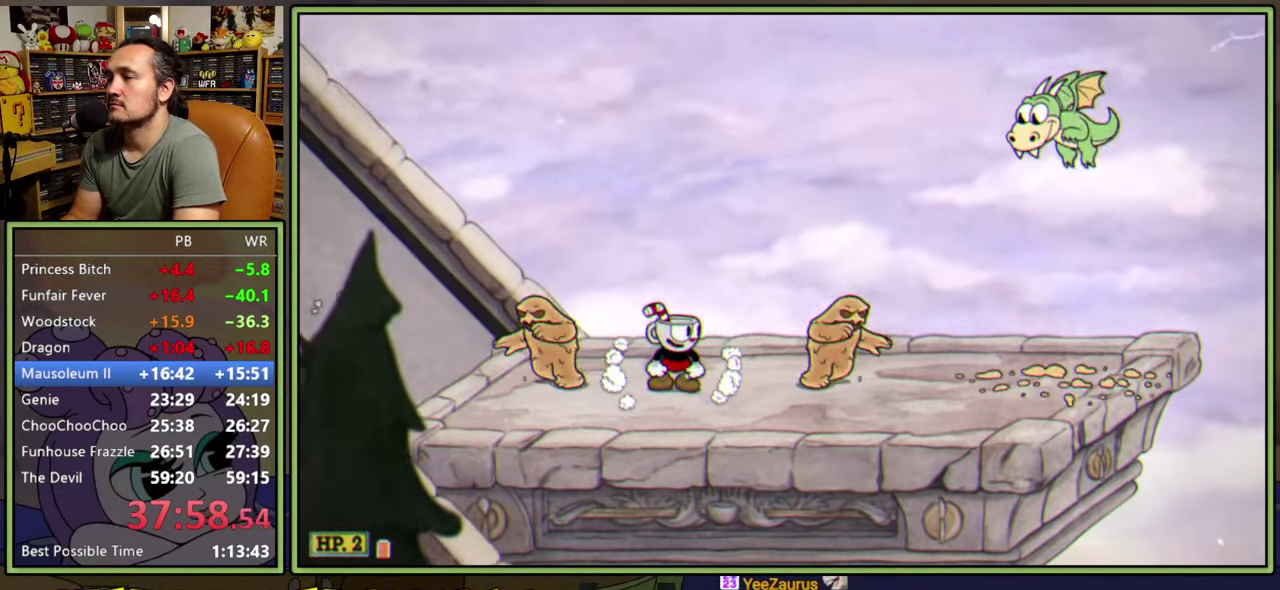
{"buttons": [], "right_stick": "center", "events": []}
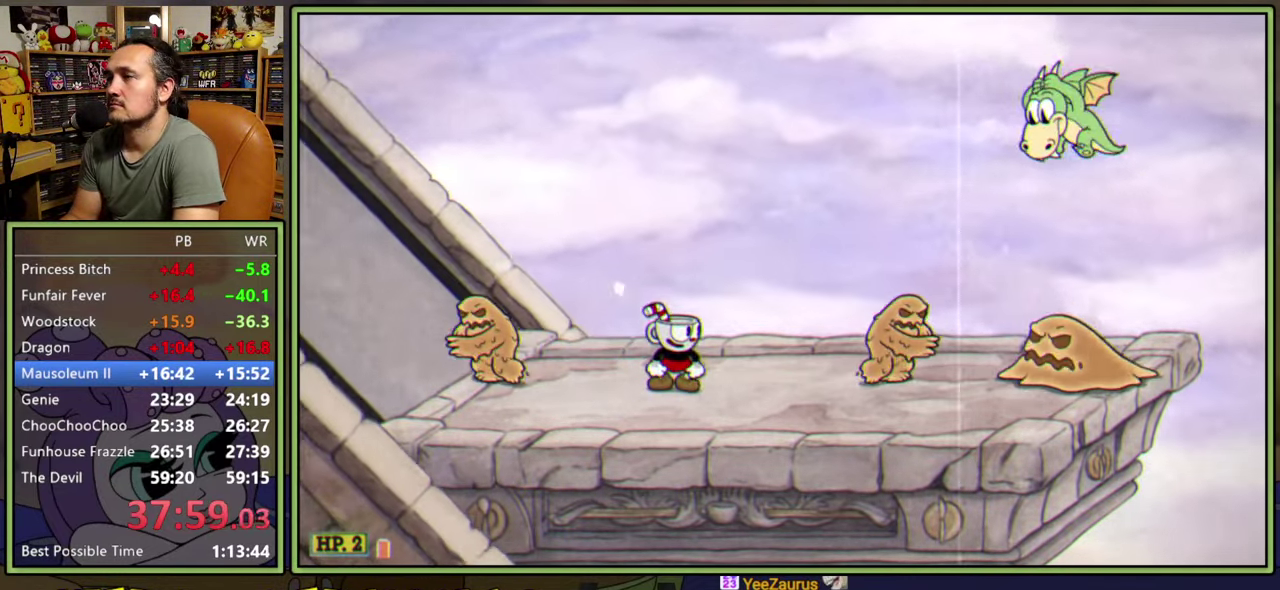
{"buttons": [], "right_stick": "center", "events": []}
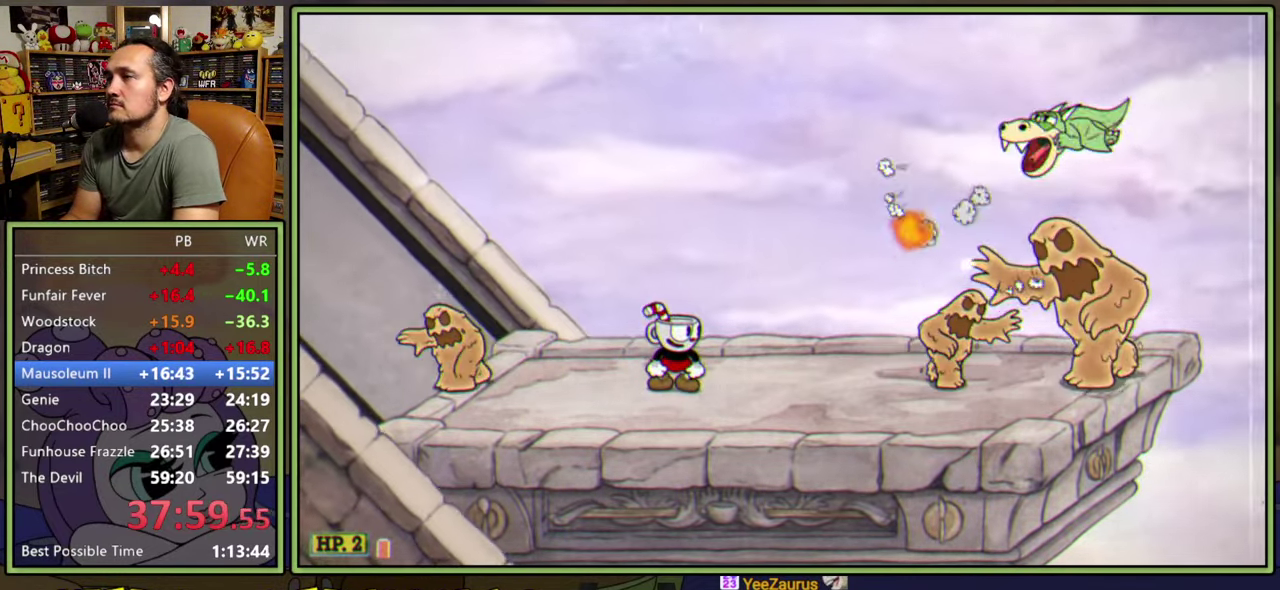
{"buttons": ["A", "DPAD_RIGHT"], "right_stick": "center", "events": [[283, "A", "down"], [383, "DPAD_RIGHT", "down"]]}
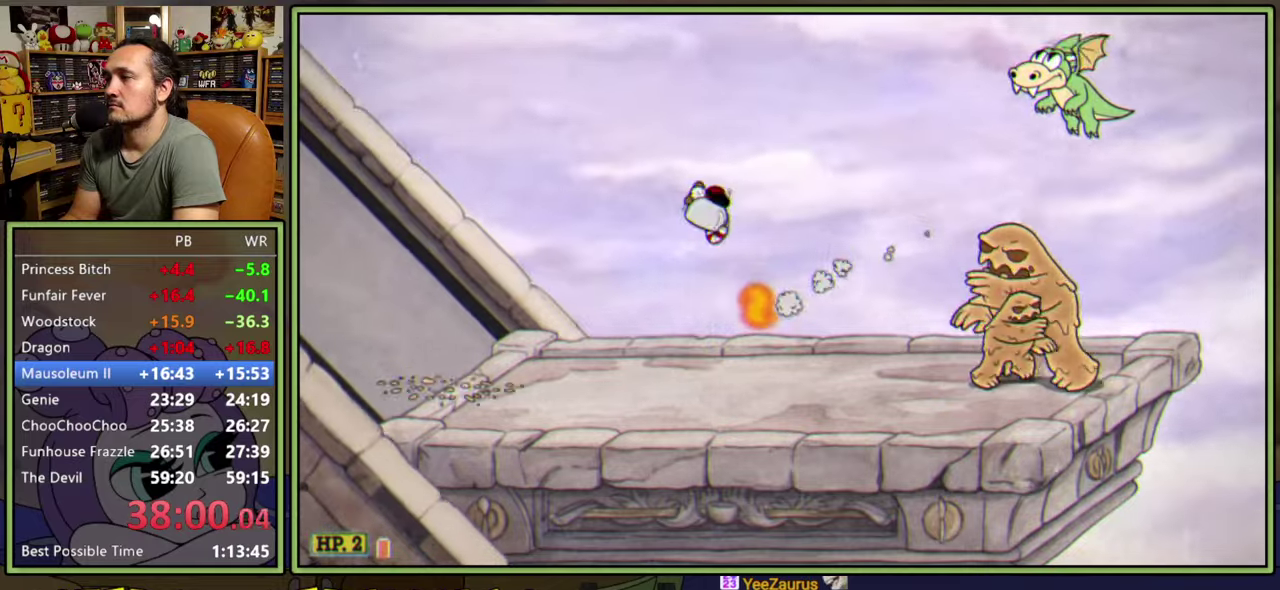
{"buttons": ["DPAD_LEFT"], "right_stick": "center", "events": [[50, "A", "up"], [233, "DPAD_RIGHT", "up"], [367, "DPAD_LEFT", "down"]]}
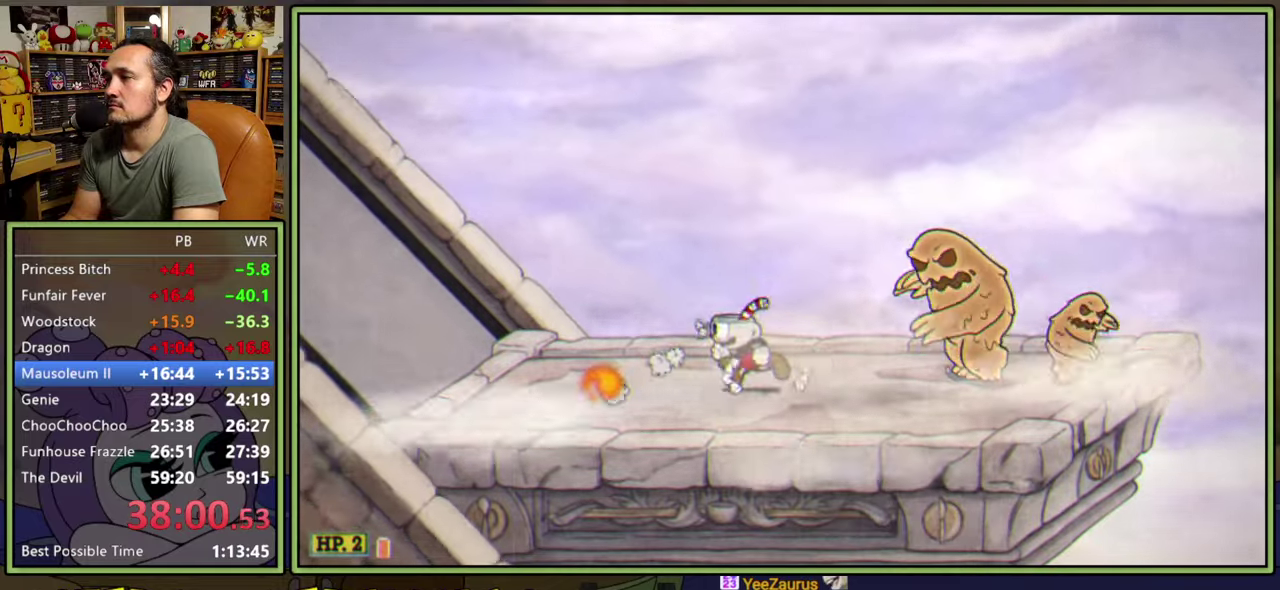
{"buttons": ["A"], "right_stick": "center", "events": [[300, "DPAD_LEFT", "up"], [433, "A", "down"]]}
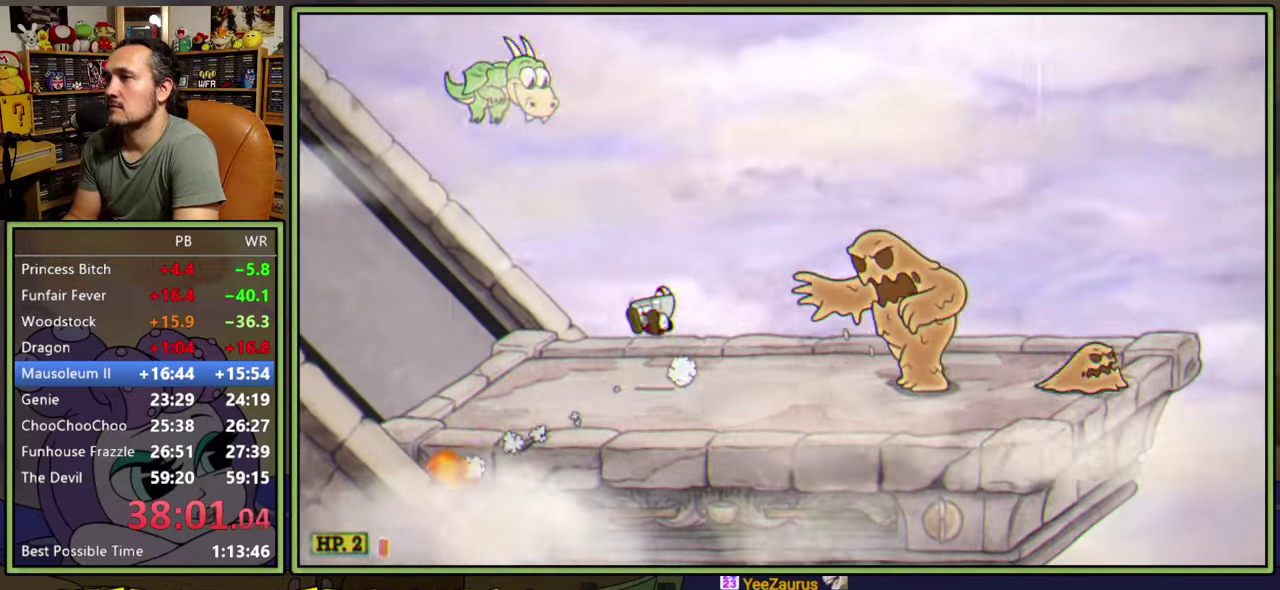
{"buttons": ["DPAD_RIGHT"], "right_stick": "center", "events": [[100, "DPAD_RIGHT", "down"], [233, "Y", "down"], [250, "A", "up"], [450, "Y", "up"]]}
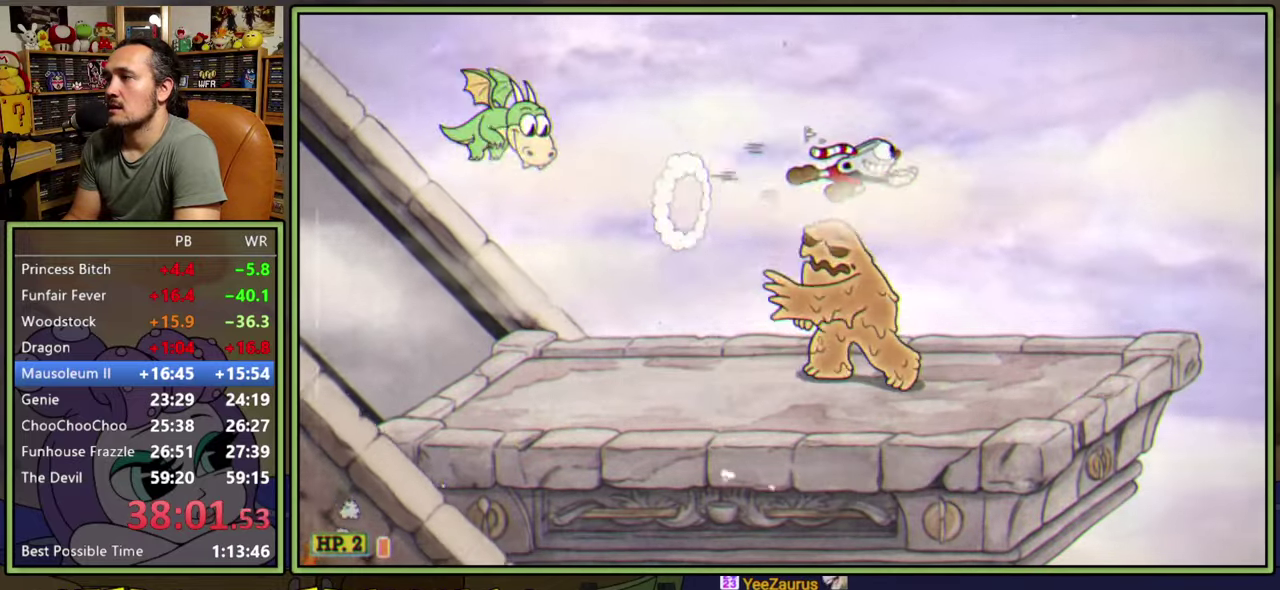
{"buttons": [], "right_stick": "center", "events": [[300, "DPAD_RIGHT", "up"]]}
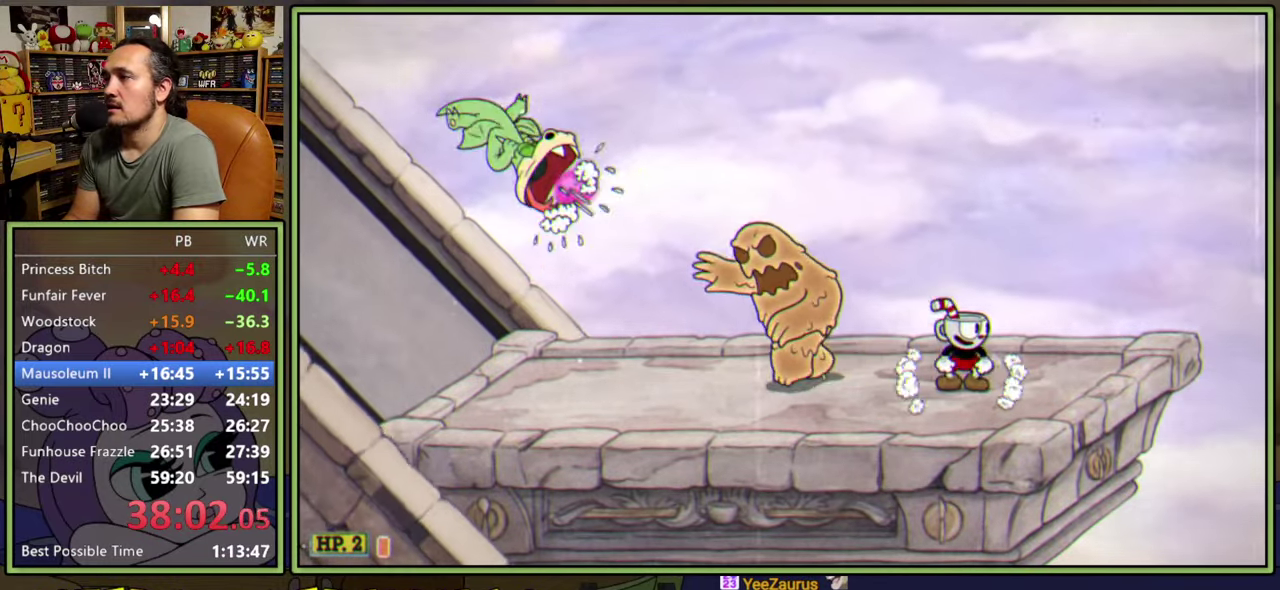
{"buttons": [], "right_stick": "center", "events": [[350, "DPAD_RIGHT", "down"], [483, "DPAD_RIGHT", "up"]]}
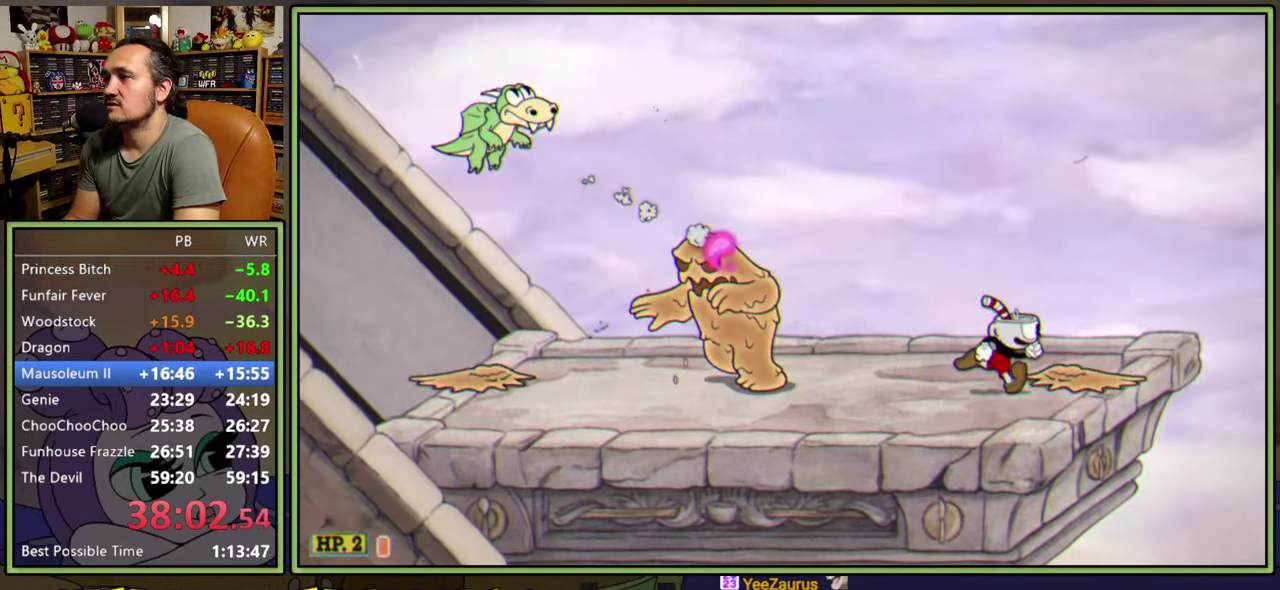
{"buttons": [], "right_stick": "center", "events": [[67, "A", "down"], [183, "DPAD_LEFT", "down"], [283, "A", "up"], [283, "Y", "down"], [467, "Y", "up"], [500, "DPAD_LEFT", "up"]]}
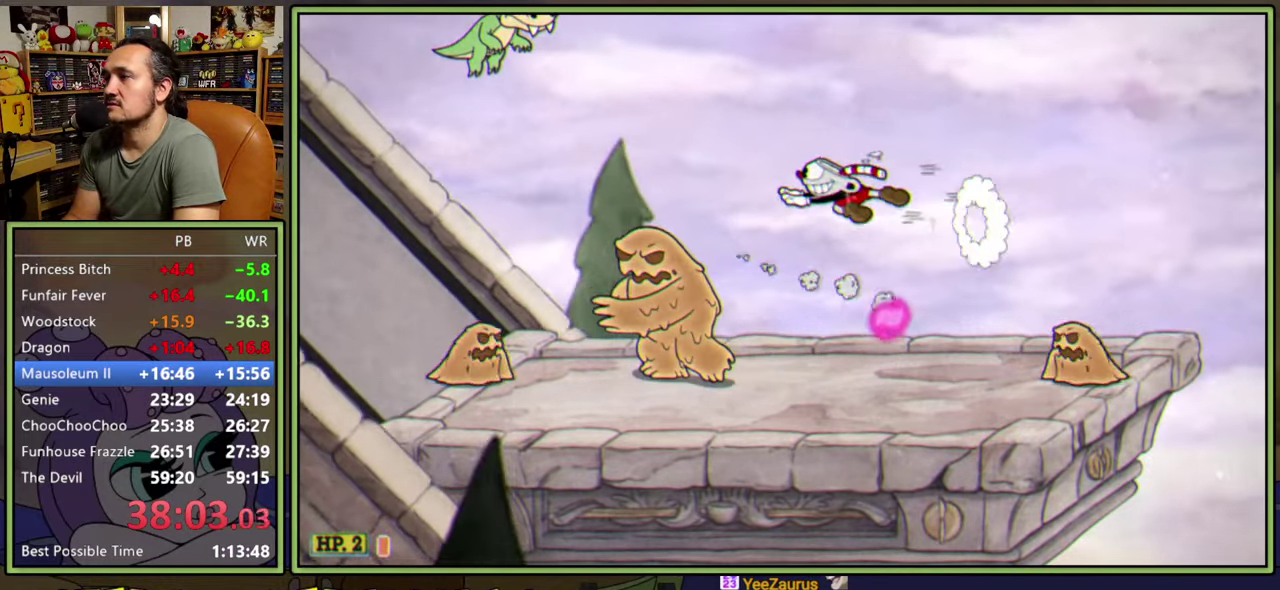
{"buttons": [], "right_stick": "center", "events": [[100, "DPAD_RIGHT", "down"], [233, "DPAD_RIGHT", "up"]]}
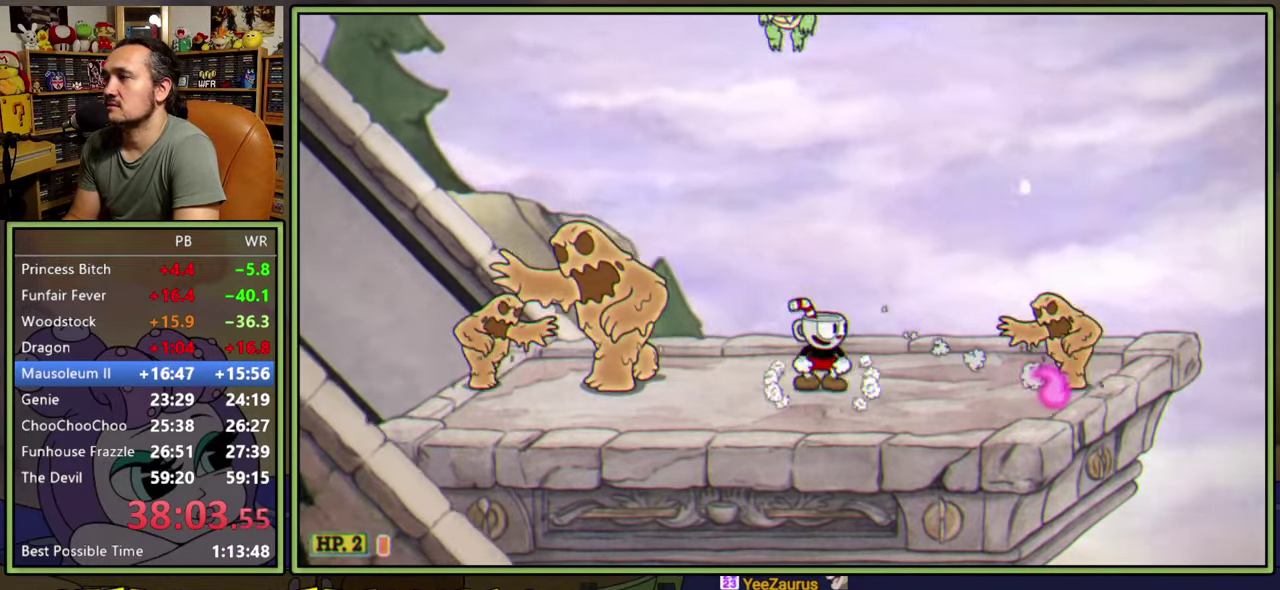
{"buttons": [], "right_stick": "center", "events": [[83, "DPAD_LEFT", "down"], [167, "DPAD_LEFT", "up"]]}
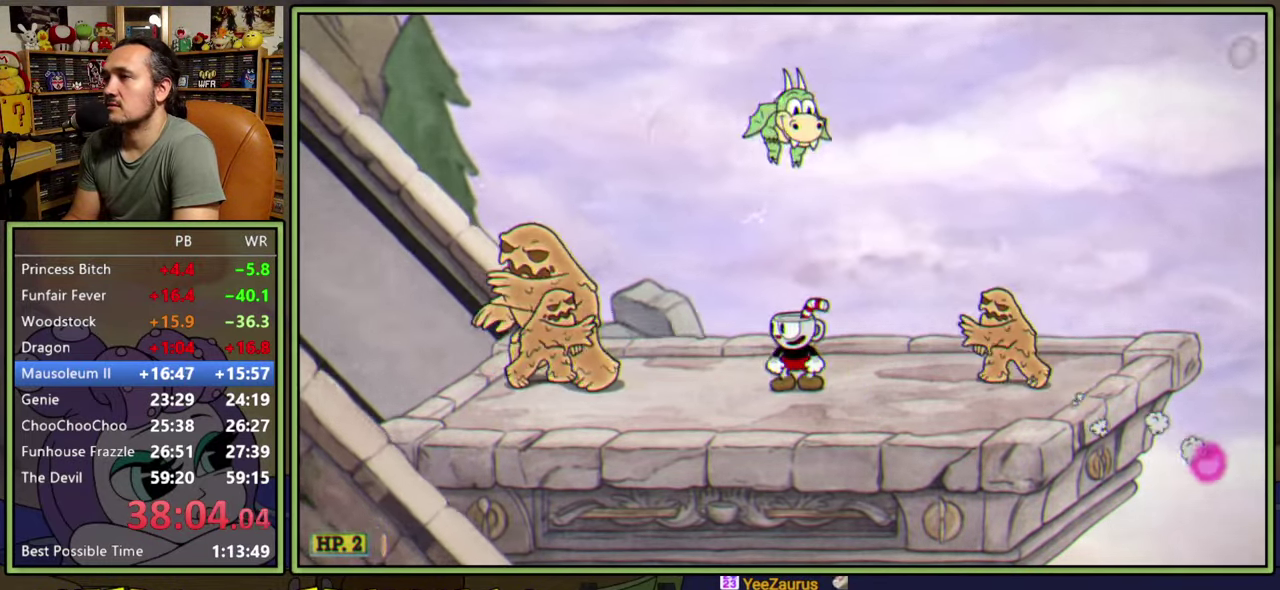
{"buttons": ["A", "Y", "DPAD_LEFT"], "right_stick": "center", "events": [[267, "DPAD_LEFT", "down"], [317, "A", "down"], [467, "Y", "down"]]}
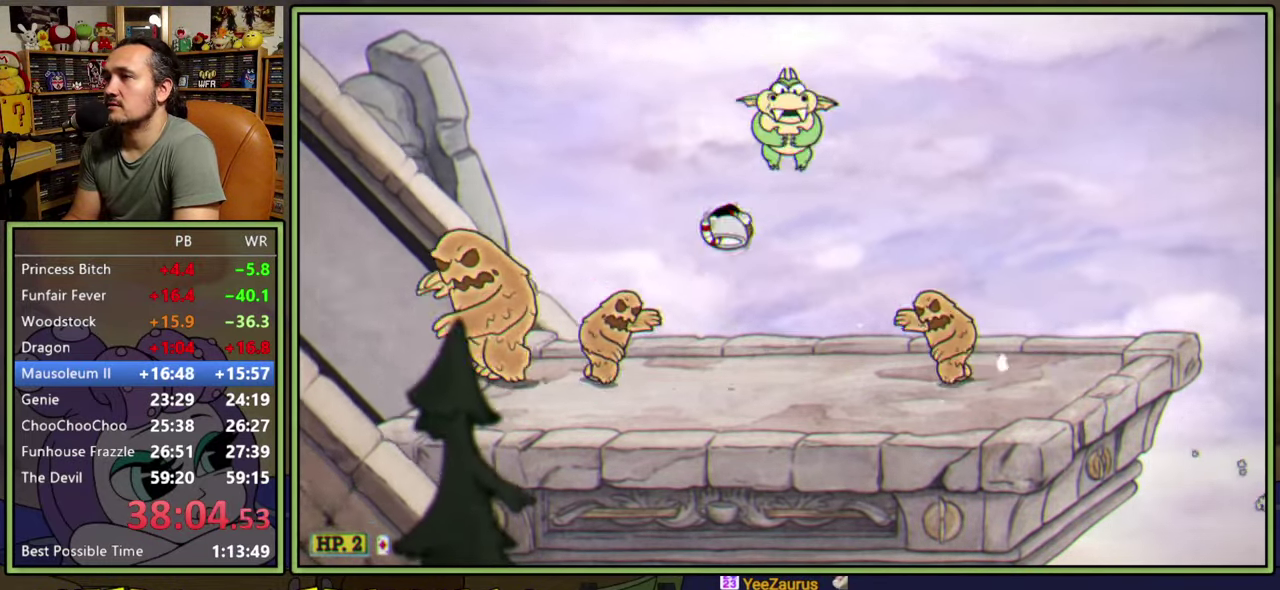
{"buttons": [], "right_stick": "center", "events": [[33, "A", "up"], [150, "Y", "up"], [250, "DPAD_LEFT", "up"], [350, "DPAD_RIGHT", "down"], [450, "DPAD_RIGHT", "up"]]}
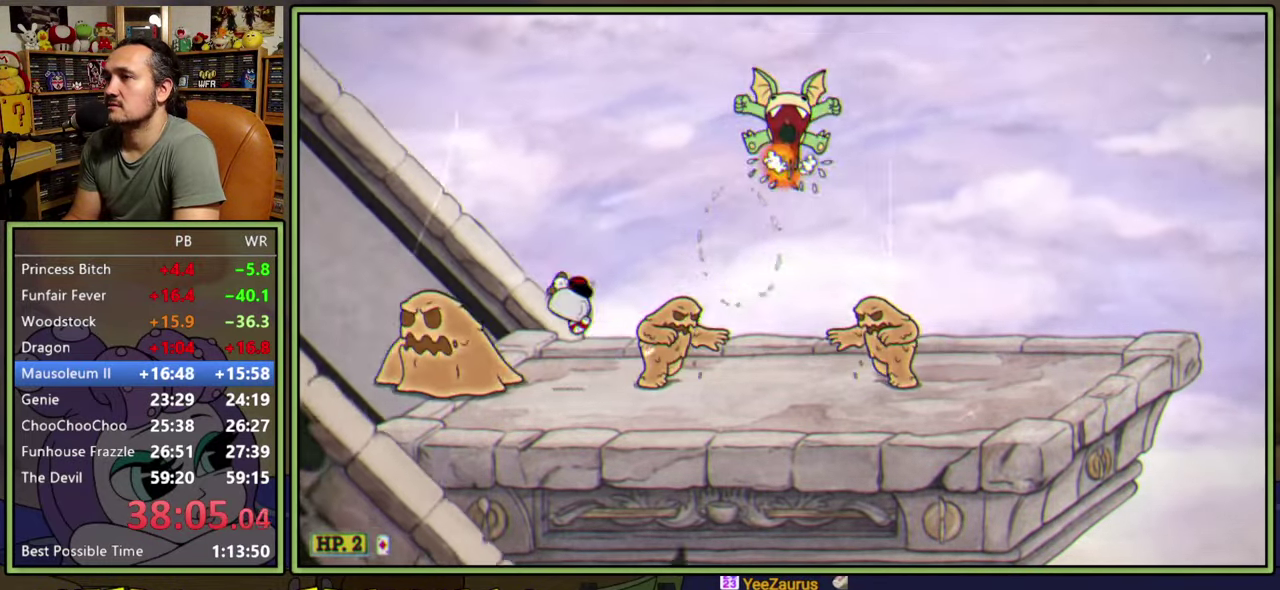
{"buttons": ["A", "DPAD_LEFT"], "right_stick": "center", "events": [[350, "DPAD_LEFT", "down"], [433, "A", "down"]]}
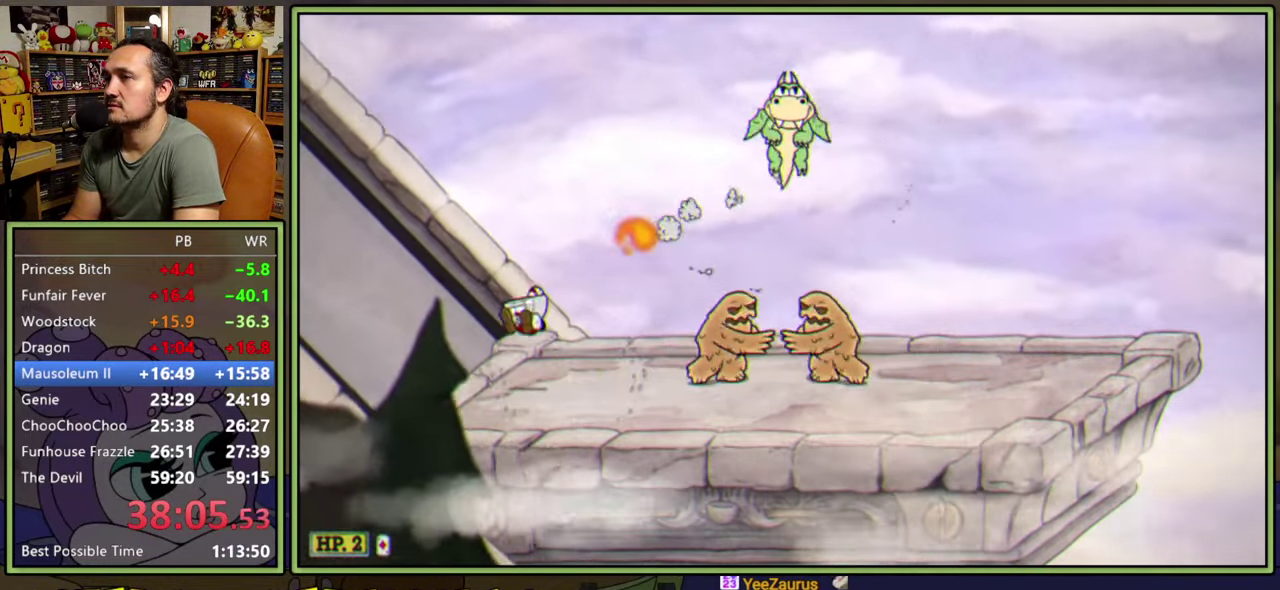
{"buttons": [], "right_stick": "center", "events": [[67, "DPAD_LEFT", "up"], [117, "DPAD_RIGHT", "down"], [283, "A", "up"], [417, "DPAD_RIGHT", "up"]]}
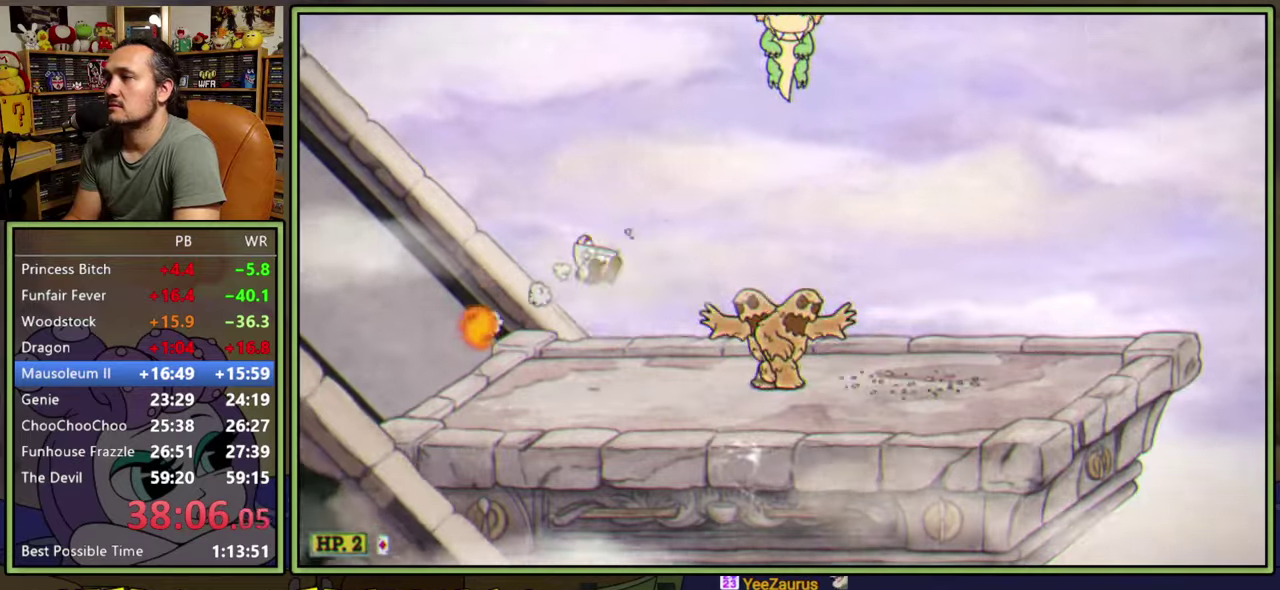
{"buttons": ["A"], "right_stick": "center", "events": [[233, "DPAD_LEFT", "down"], [400, "A", "down"], [500, "DPAD_LEFT", "up"]]}
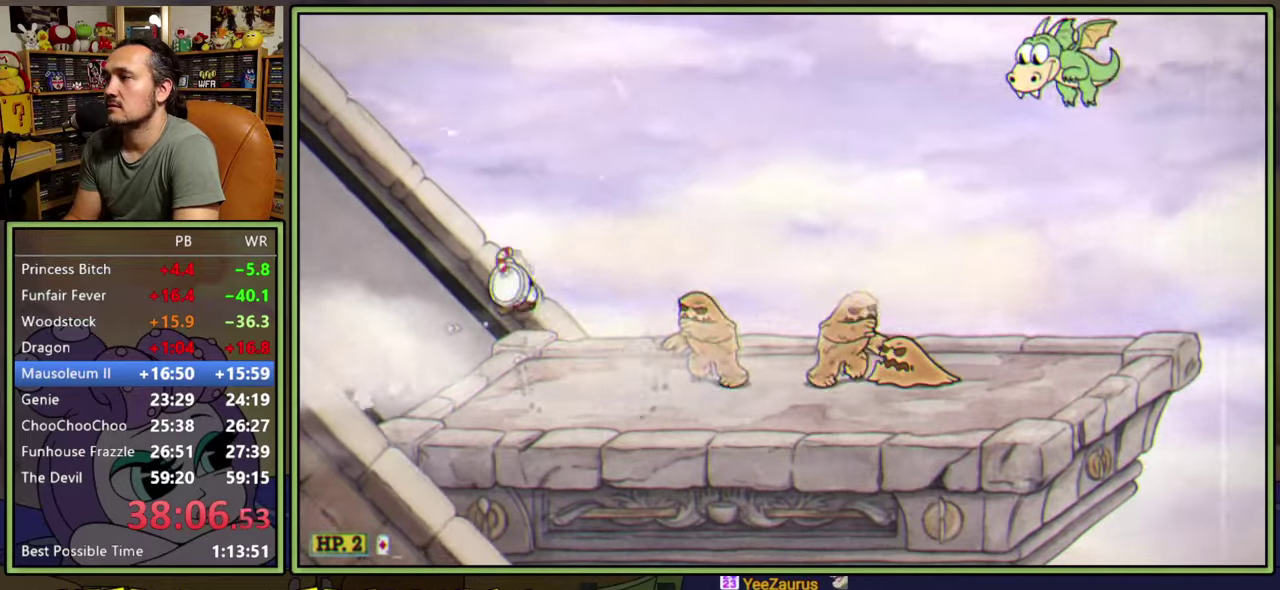
{"buttons": [], "right_stick": "center", "events": [[100, "DPAD_RIGHT", "down"], [117, "A", "up"], [150, "Y", "down"], [367, "Y", "up"], [467, "DPAD_RIGHT", "up"]]}
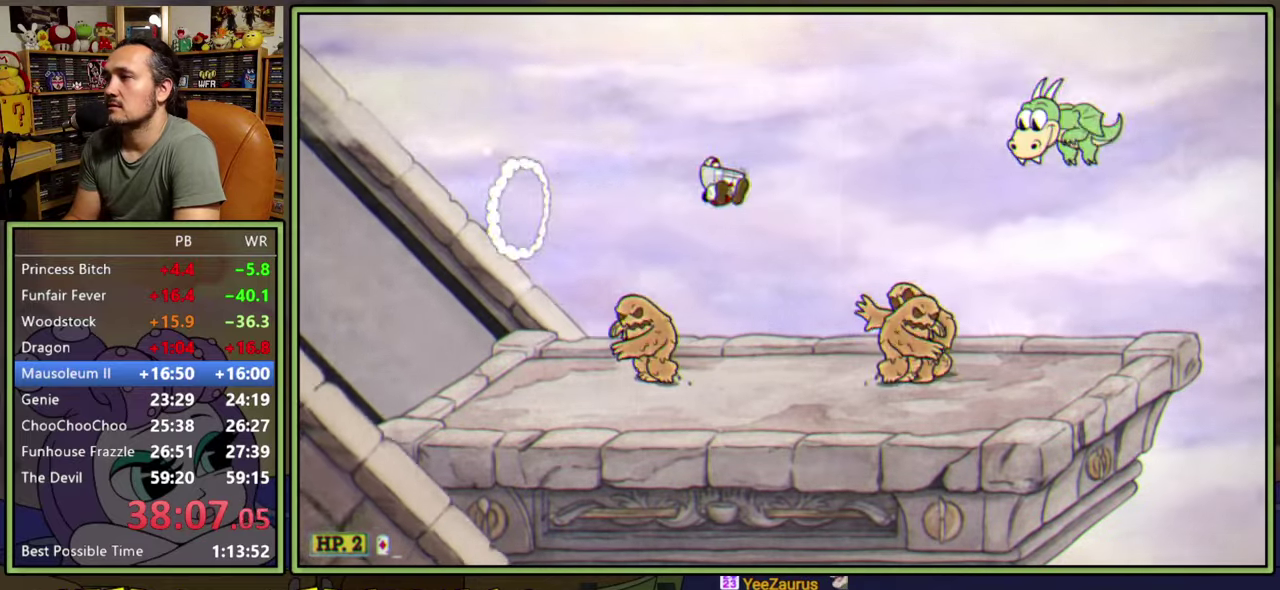
{"buttons": [], "right_stick": "center", "events": []}
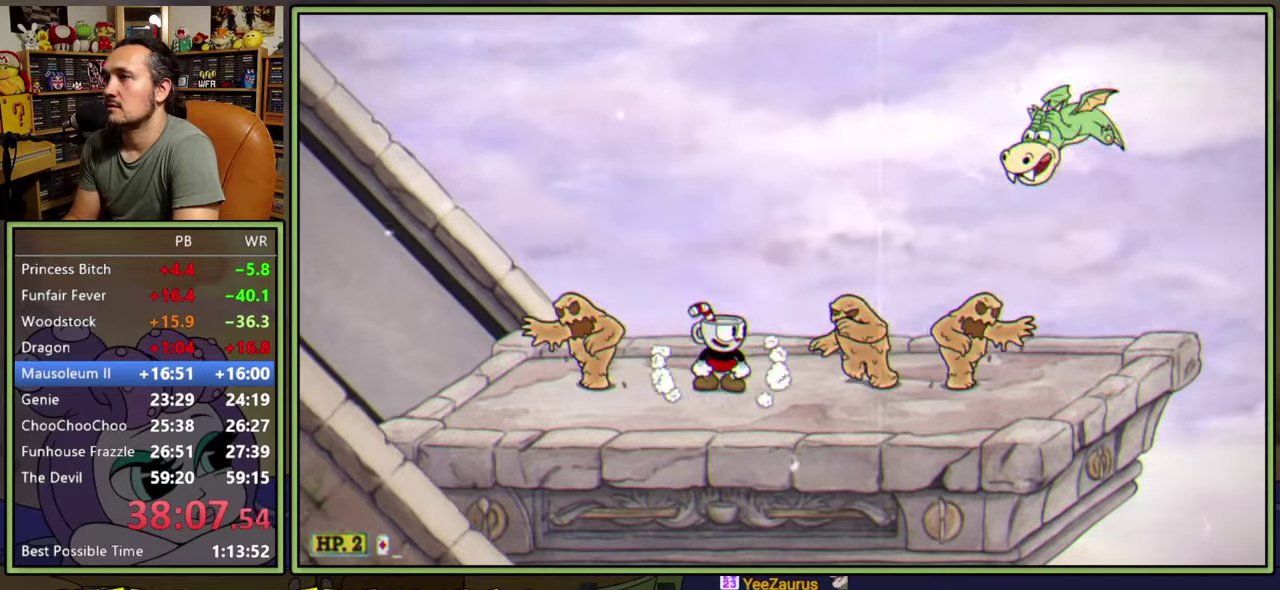
{"buttons": ["DPAD_LEFT"], "right_stick": "center", "events": [[33, "DPAD_LEFT", "down"], [167, "DPAD_LEFT", "up"], [367, "DPAD_LEFT", "down"]]}
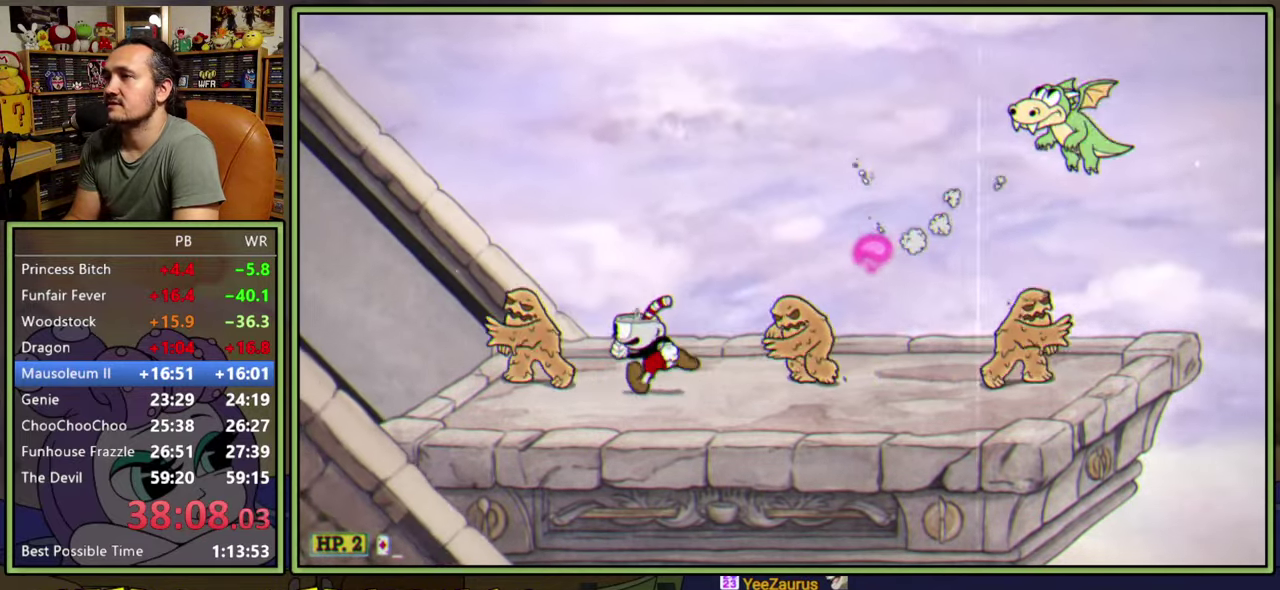
{"buttons": ["DPAD_RIGHT"], "right_stick": "center", "events": [[17, "A", "down"], [50, "DPAD_LEFT", "up"], [200, "DPAD_RIGHT", "down"], [250, "Y", "down"], [267, "A", "up"], [400, "Y", "up"]]}